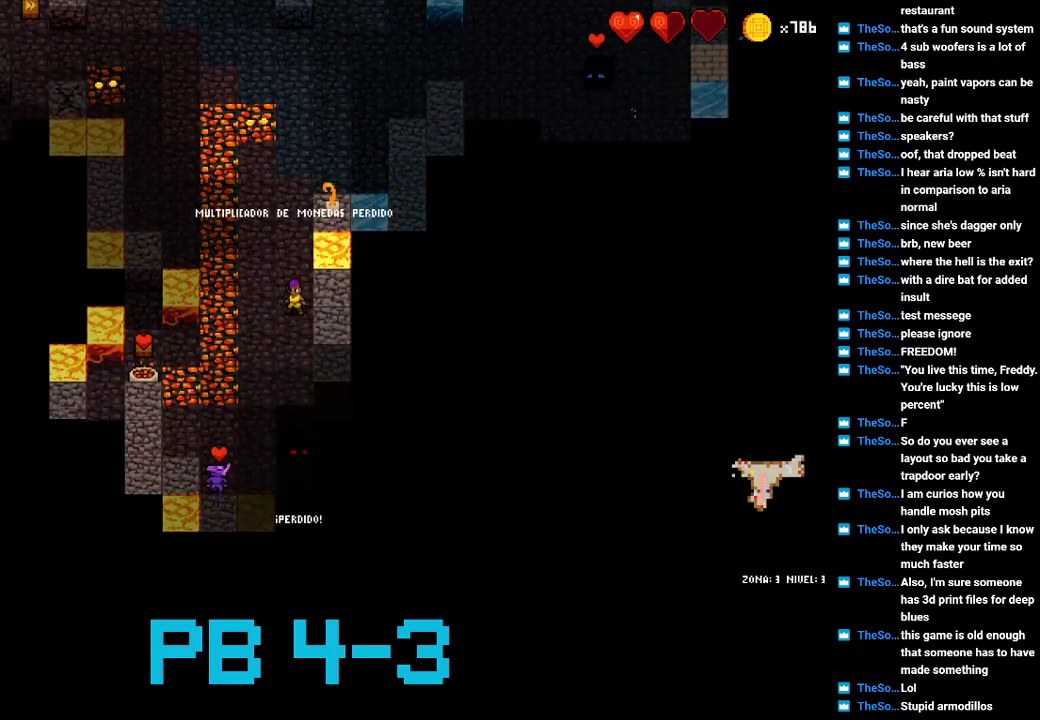
Gameplay with a controller (PlayStation layout); each line is a JSON object with the inputs held at the frame after it. "events" lists button and stick changes between this image and that frame as [ms after this image, input, new state], when the widget could be followed in between. Not read: L3 R3.
{"buttons": [], "events": [[83, "TRIANGLE", "up"]]}
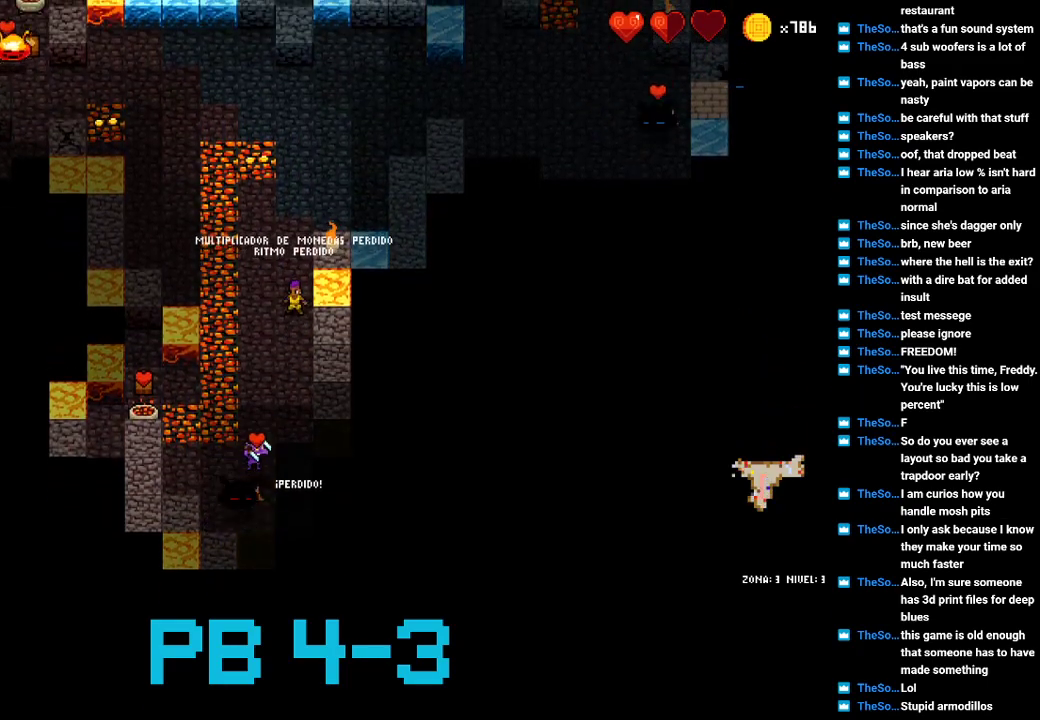
{"buttons": [], "events": [[367, "TRIANGLE", "down"], [500, "TRIANGLE", "up"]]}
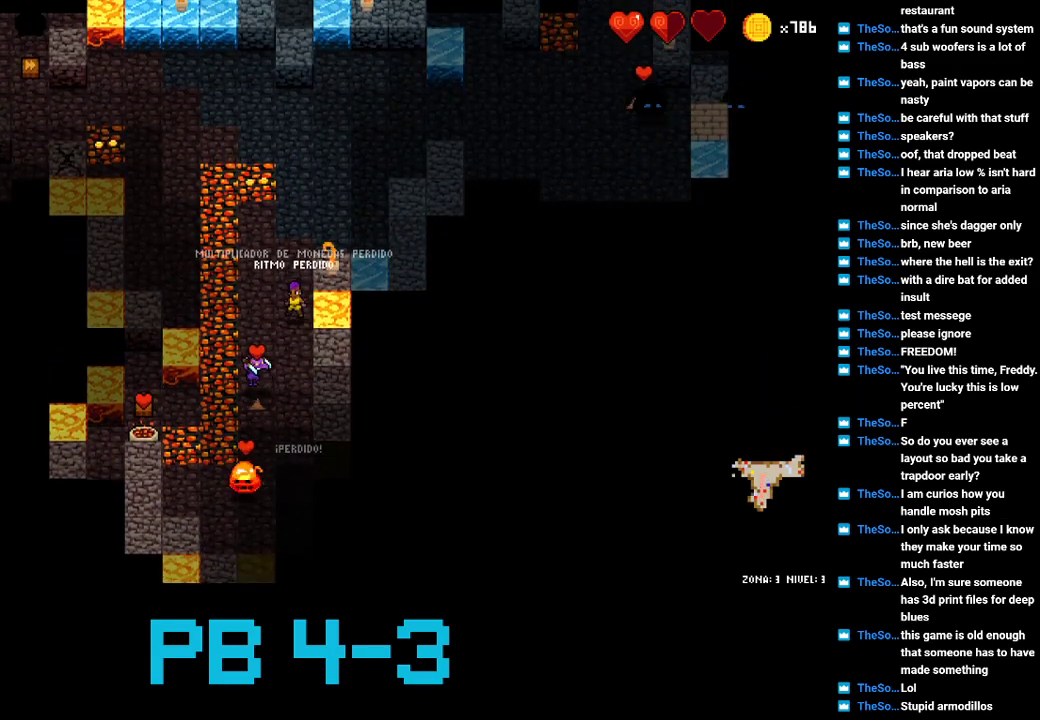
{"buttons": [], "events": [[67, "TRIANGLE", "down"], [133, "TRIANGLE", "up"], [267, "CIRCLE", "down"], [367, "CIRCLE", "up"]]}
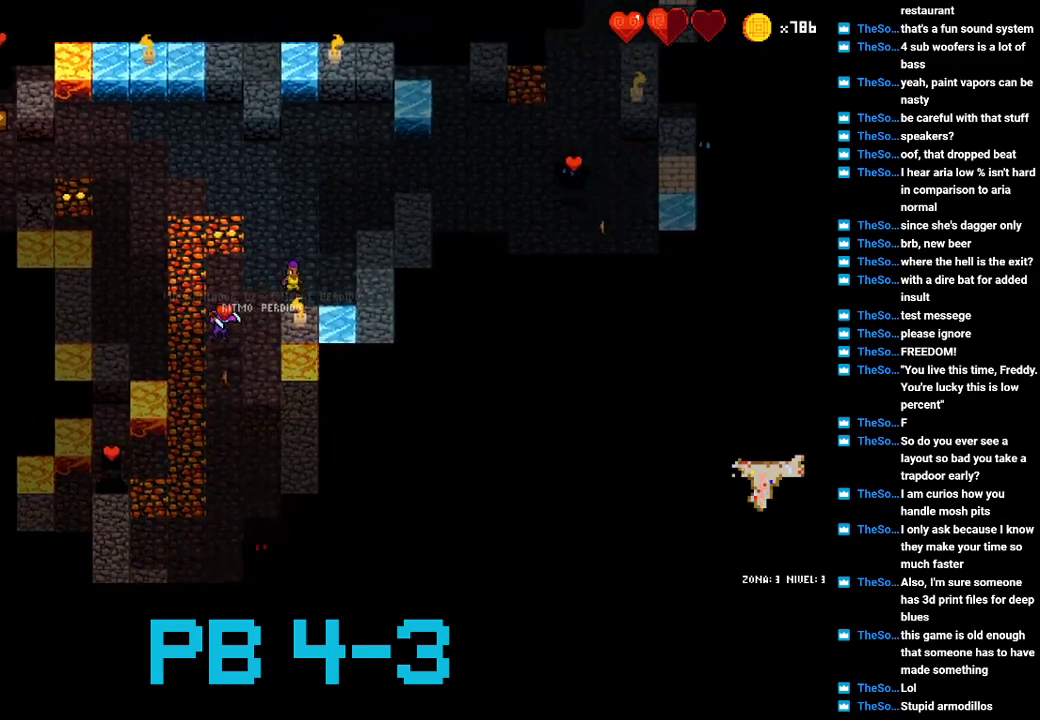
{"buttons": ["SQUARE"], "events": [[250, "SQUARE", "down"], [317, "SQUARE", "up"], [483, "SQUARE", "down"]]}
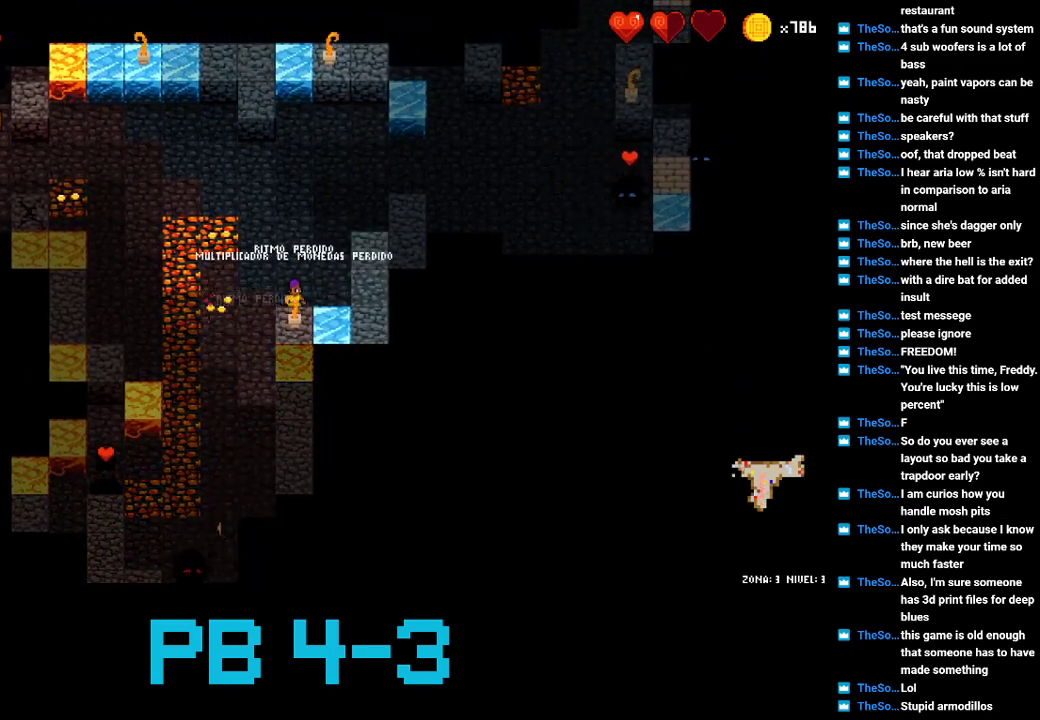
{"buttons": [], "events": [[17, "SQUARE", "up"], [183, "SQUARE", "down"], [267, "SQUARE", "up"]]}
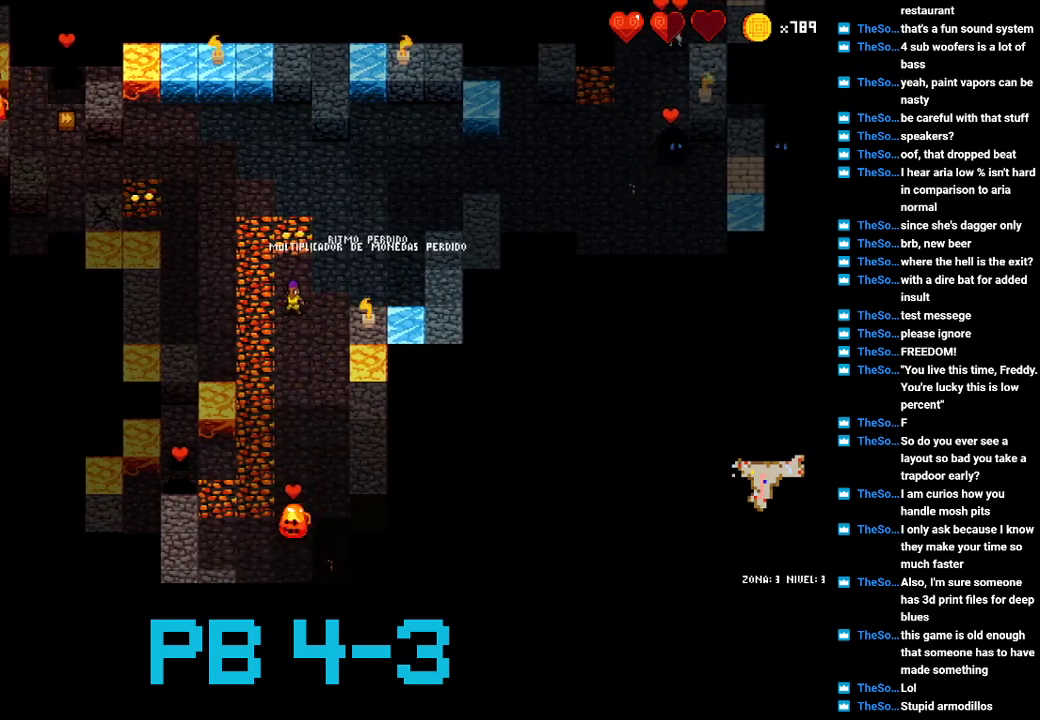
{"buttons": [], "events": [[100, "CROSS", "down"], [200, "CROSS", "up"], [367, "CIRCLE", "down"], [467, "CIRCLE", "up"]]}
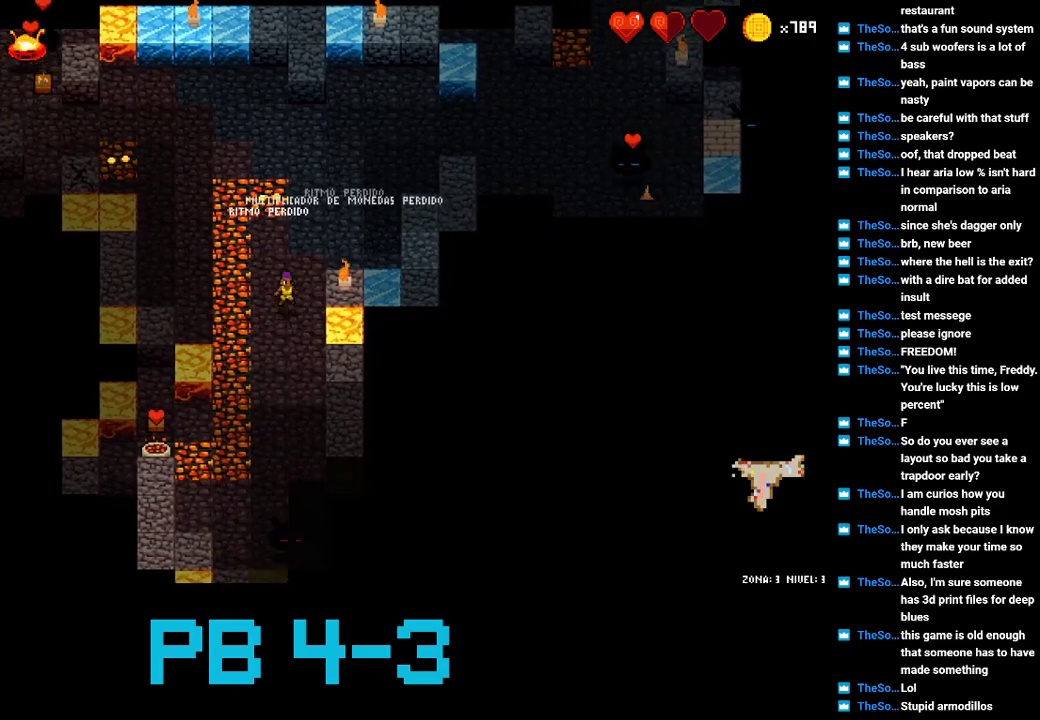
{"buttons": [], "events": [[83, "CROSS", "down"], [183, "CROSS", "up"], [317, "CROSS", "down"], [417, "CROSS", "up"]]}
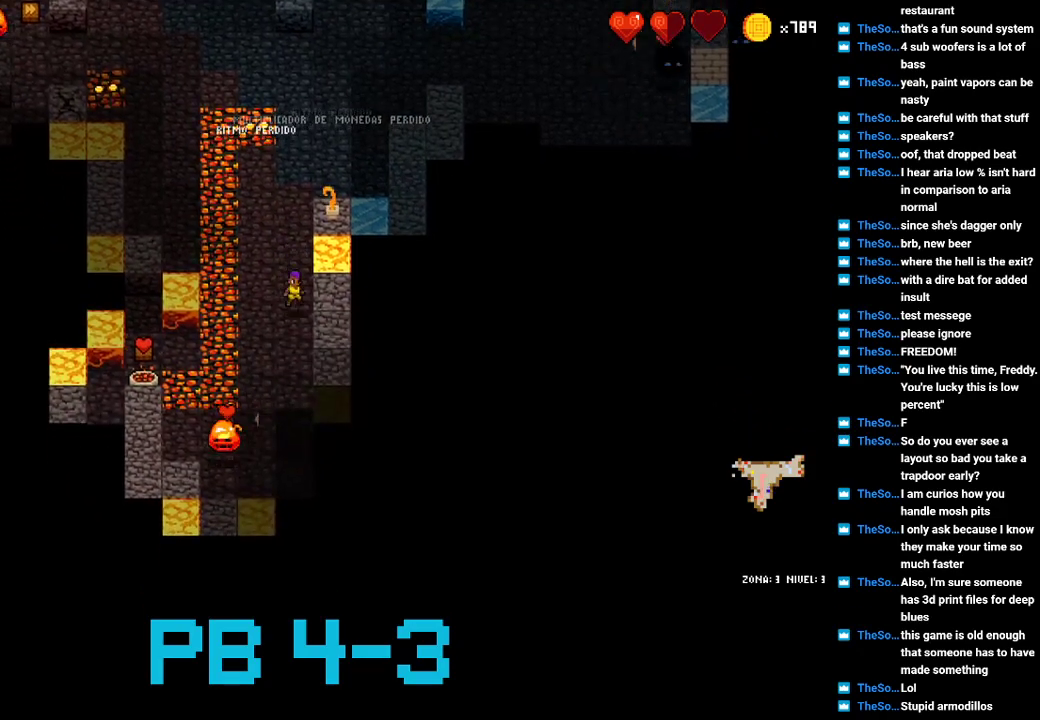
{"buttons": [], "events": [[217, "CROSS", "down"], [300, "CROSS", "up"]]}
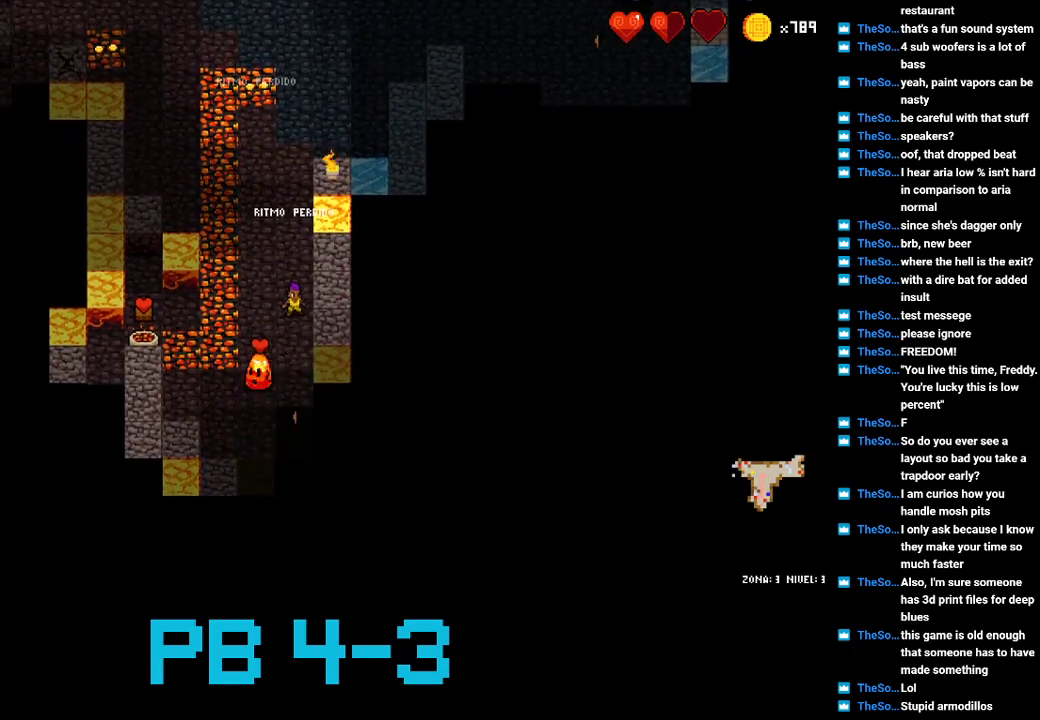
{"buttons": [], "events": []}
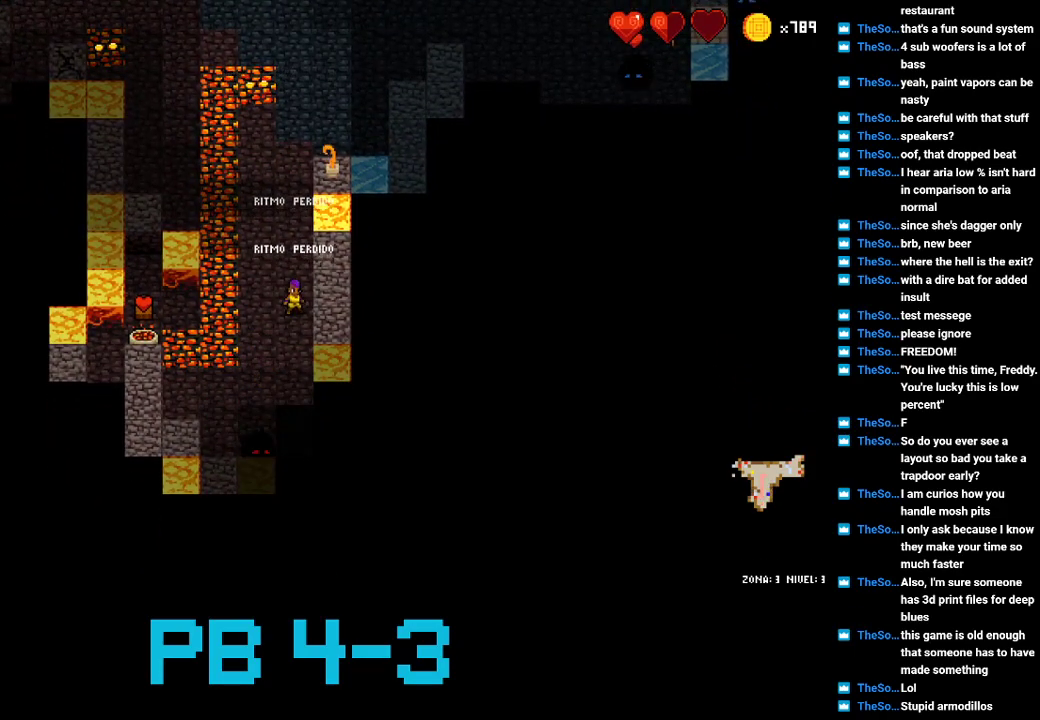
{"buttons": [], "events": [[217, "CROSS", "down"], [283, "CROSS", "up"]]}
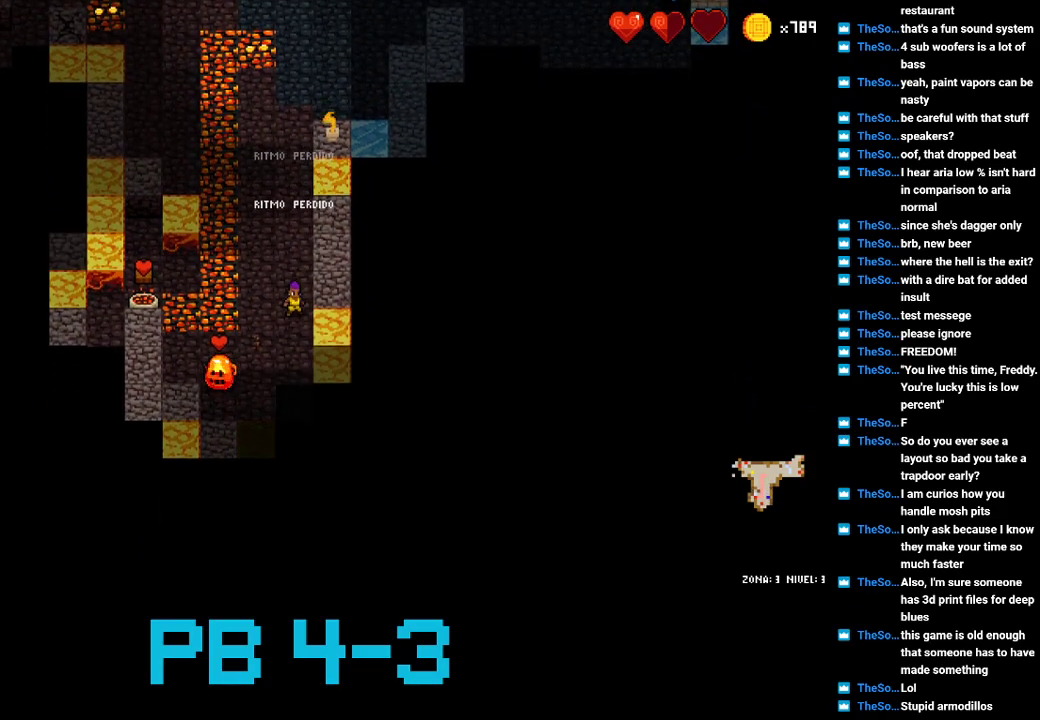
{"buttons": [], "events": [[333, "CROSS", "down"], [400, "CROSS", "up"]]}
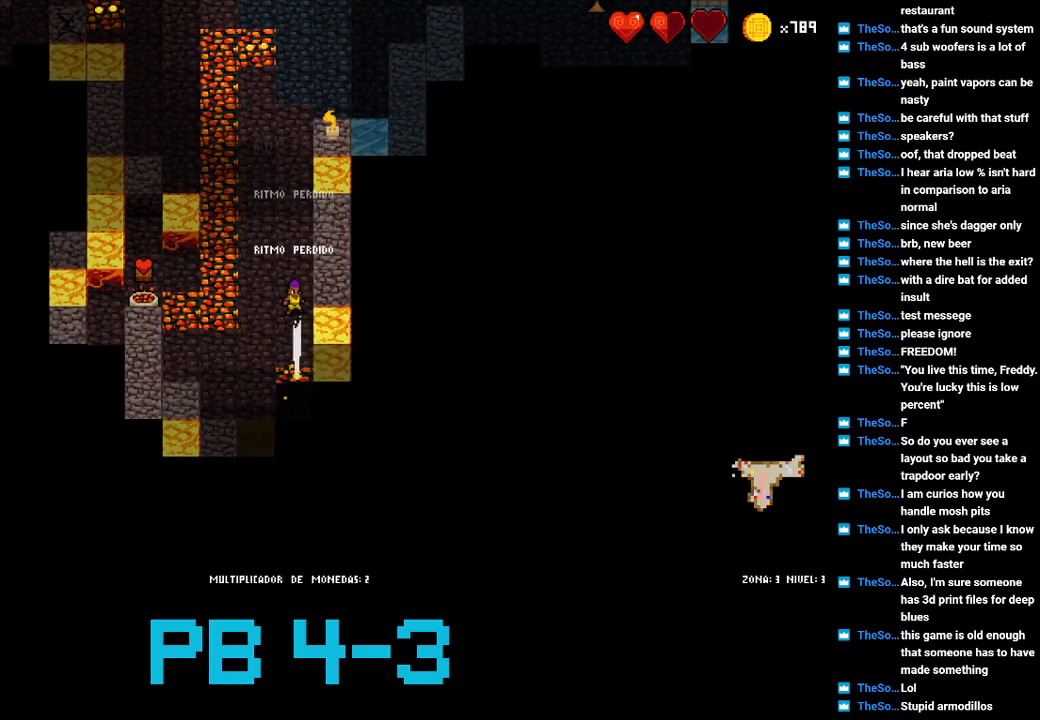
{"buttons": [], "events": [[67, "TRIANGLE", "down"], [133, "TRIANGLE", "up"], [233, "TRIANGLE", "down"], [300, "TRIANGLE", "up"], [433, "TRIANGLE", "down"], [500, "TRIANGLE", "up"]]}
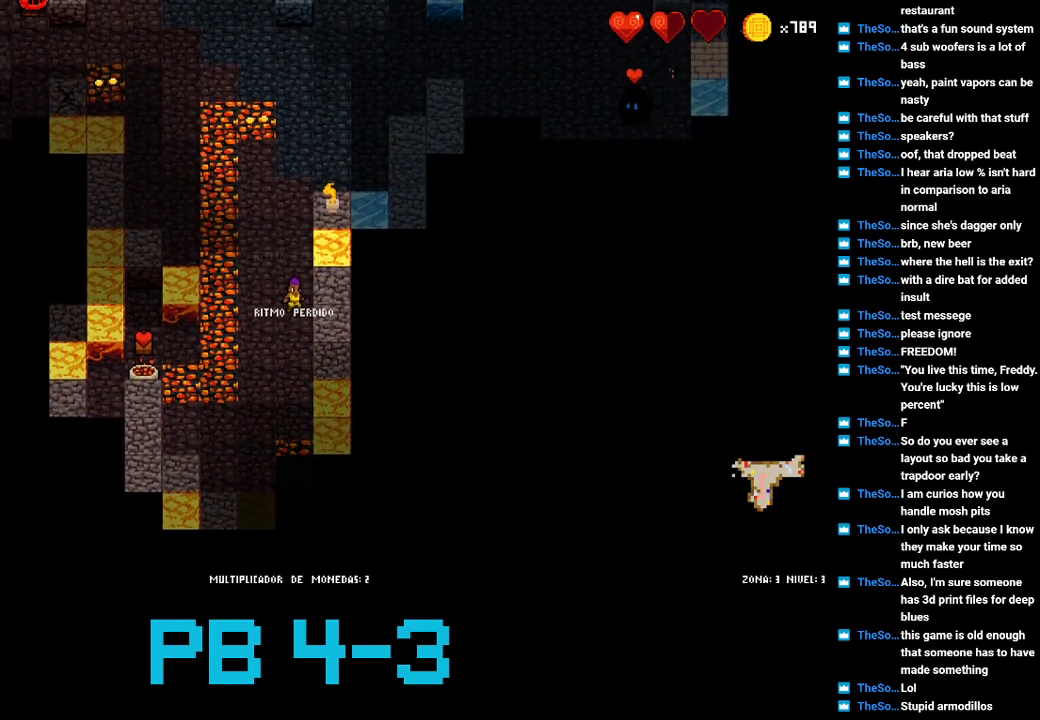
{"buttons": [], "events": [[150, "TRIANGLE", "down"], [217, "TRIANGLE", "up"], [350, "TRIANGLE", "down"], [417, "TRIANGLE", "up"]]}
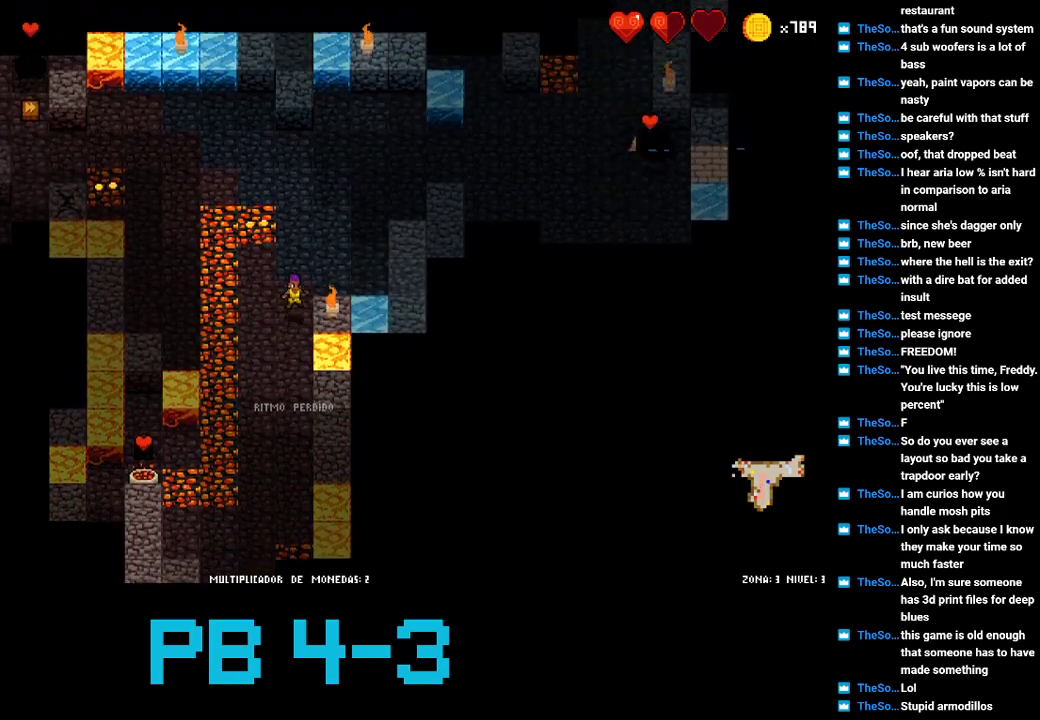
{"buttons": [], "events": [[17, "CIRCLE", "down"], [117, "CIRCLE", "up"], [217, "CROSS", "down"], [300, "CROSS", "up"], [433, "CROSS", "down"], [500, "CROSS", "up"]]}
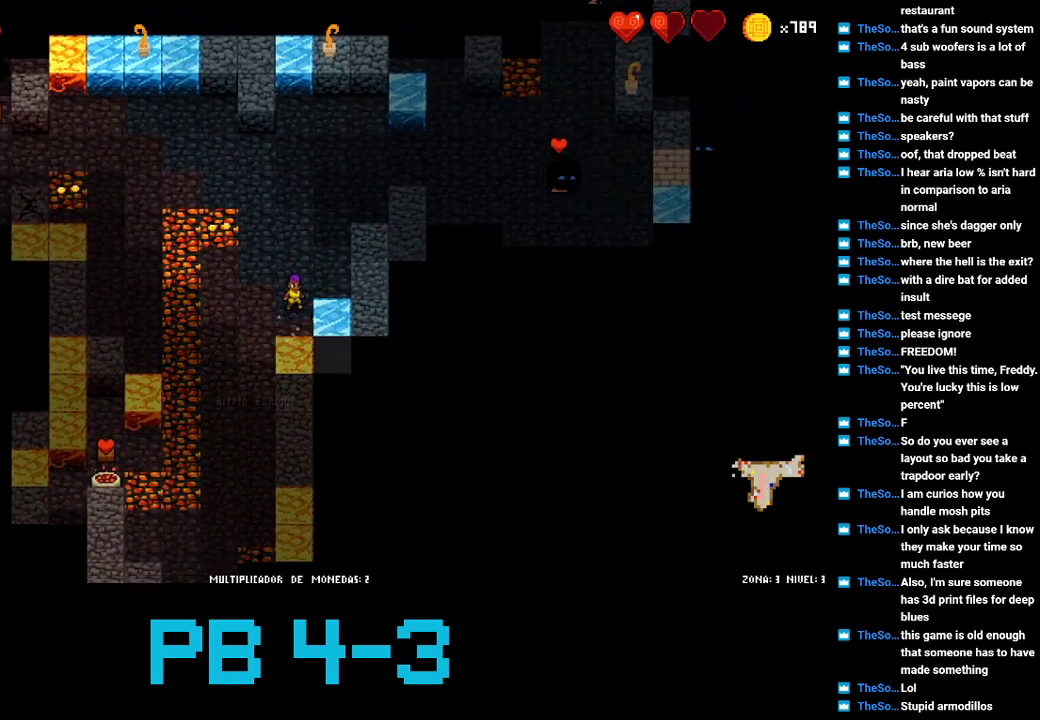
{"buttons": ["TRIANGLE"], "events": [[100, "TRIANGLE", "down"], [167, "TRIANGLE", "up"], [300, "SQUARE", "down"], [367, "SQUARE", "up"], [500, "TRIANGLE", "down"]]}
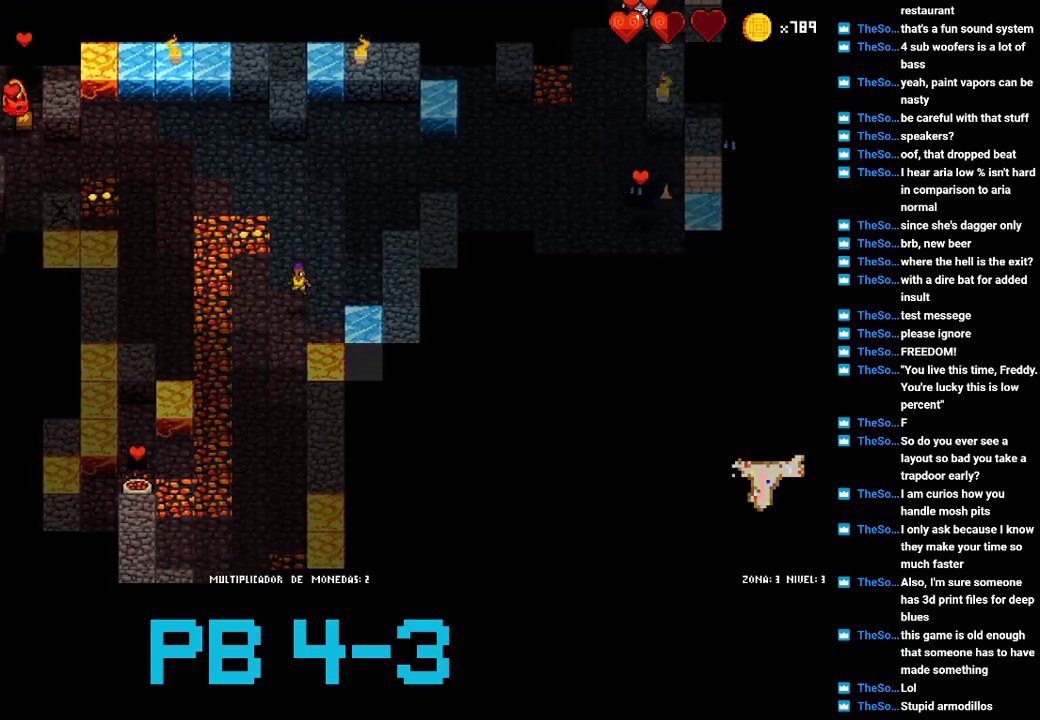
{"buttons": [], "events": [[67, "TRIANGLE", "up"], [183, "TRIANGLE", "down"], [250, "TRIANGLE", "up"], [383, "TRIANGLE", "down"], [450, "TRIANGLE", "up"]]}
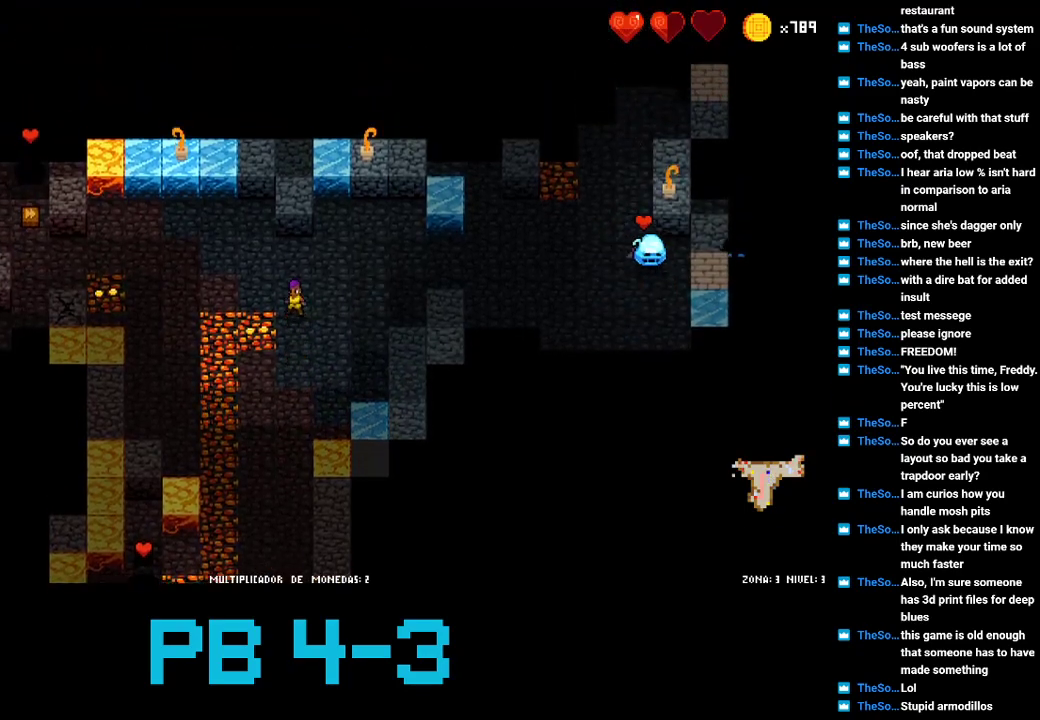
{"buttons": [], "events": [[50, "TRIANGLE", "down"], [117, "TRIANGLE", "up"], [250, "TRIANGLE", "down"], [317, "TRIANGLE", "up"], [433, "TRIANGLE", "down"], [500, "TRIANGLE", "up"]]}
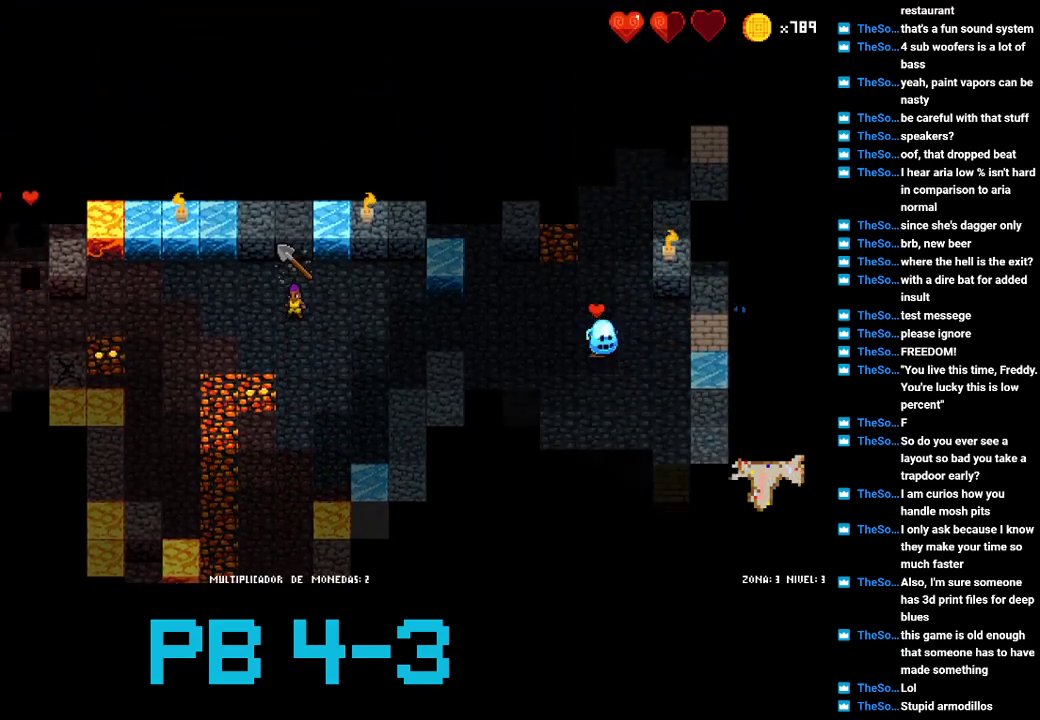
{"buttons": ["CROSS"], "events": [[100, "TRIANGLE", "down"], [200, "TRIANGLE", "up"], [333, "CROSS", "down"], [367, "CROSS", "up"], [500, "CROSS", "down"]]}
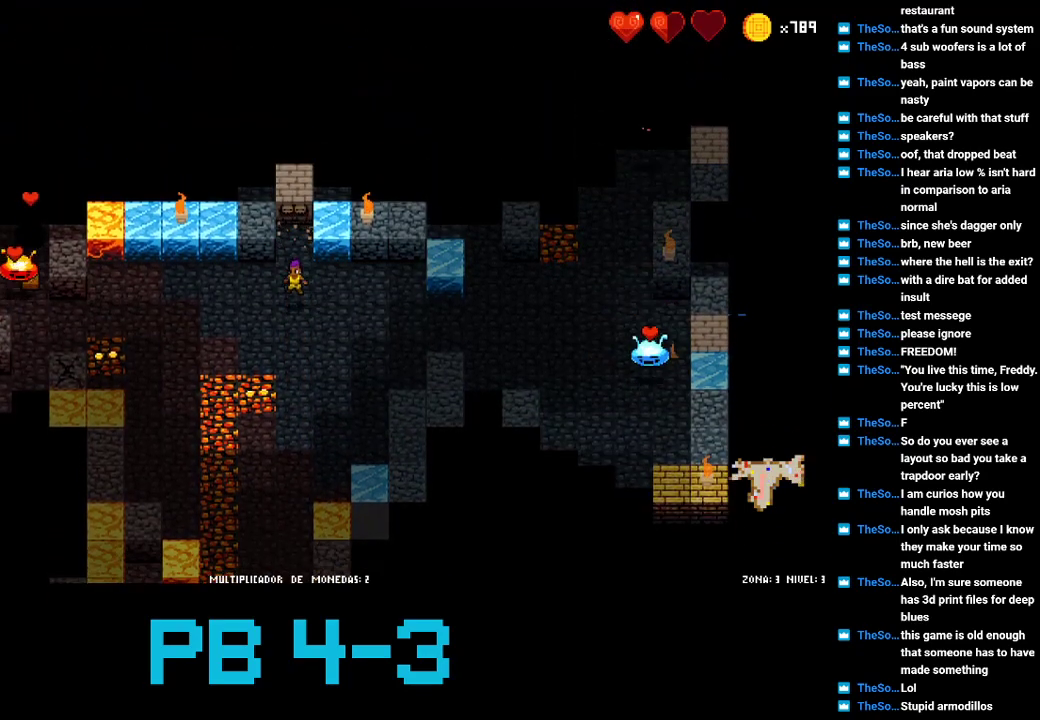
{"buttons": [], "events": [[67, "CROSS", "up"], [183, "TRIANGLE", "down"], [283, "TRIANGLE", "up"], [383, "TRIANGLE", "down"], [450, "TRIANGLE", "up"]]}
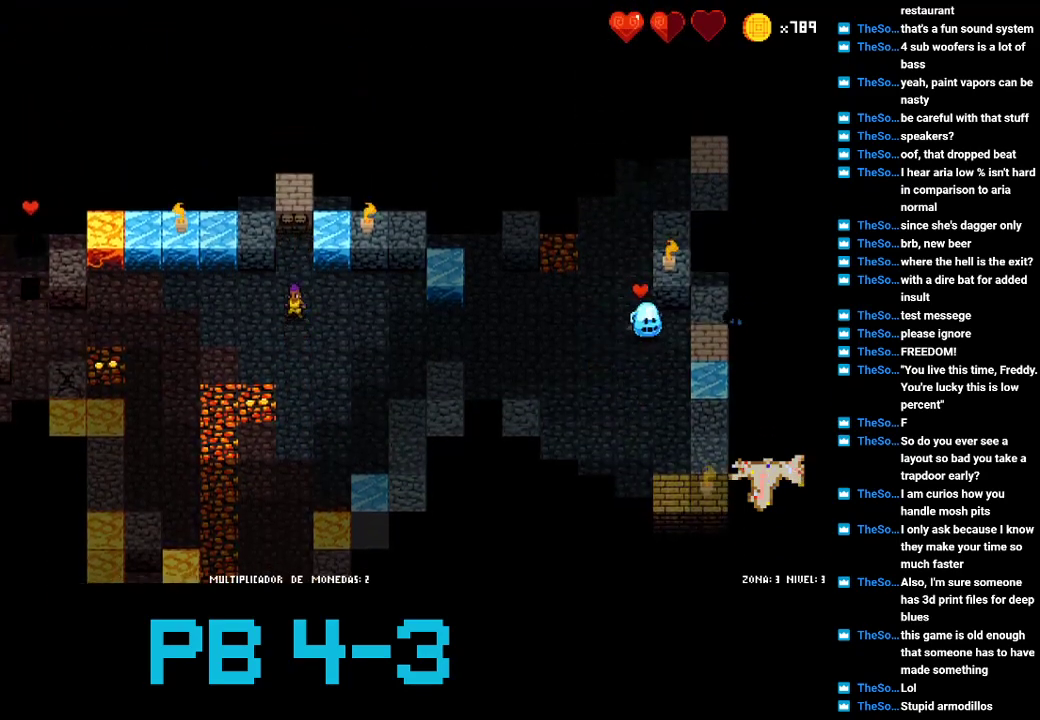
{"buttons": ["CROSS"], "events": [[83, "SQUARE", "down"], [150, "SQUARE", "up"], [250, "TRIANGLE", "down"], [350, "TRIANGLE", "up"], [450, "CROSS", "down"]]}
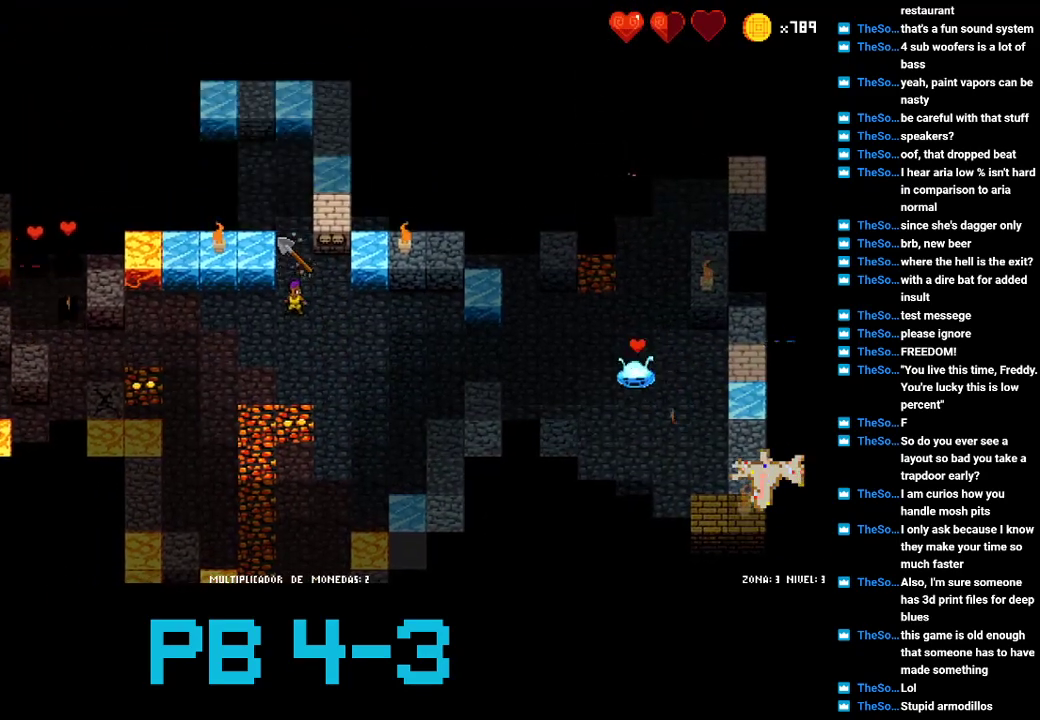
{"buttons": [], "events": [[33, "CROSS", "up"], [167, "CIRCLE", "down"], [233, "CIRCLE", "up"], [367, "SQUARE", "down"], [433, "SQUARE", "up"]]}
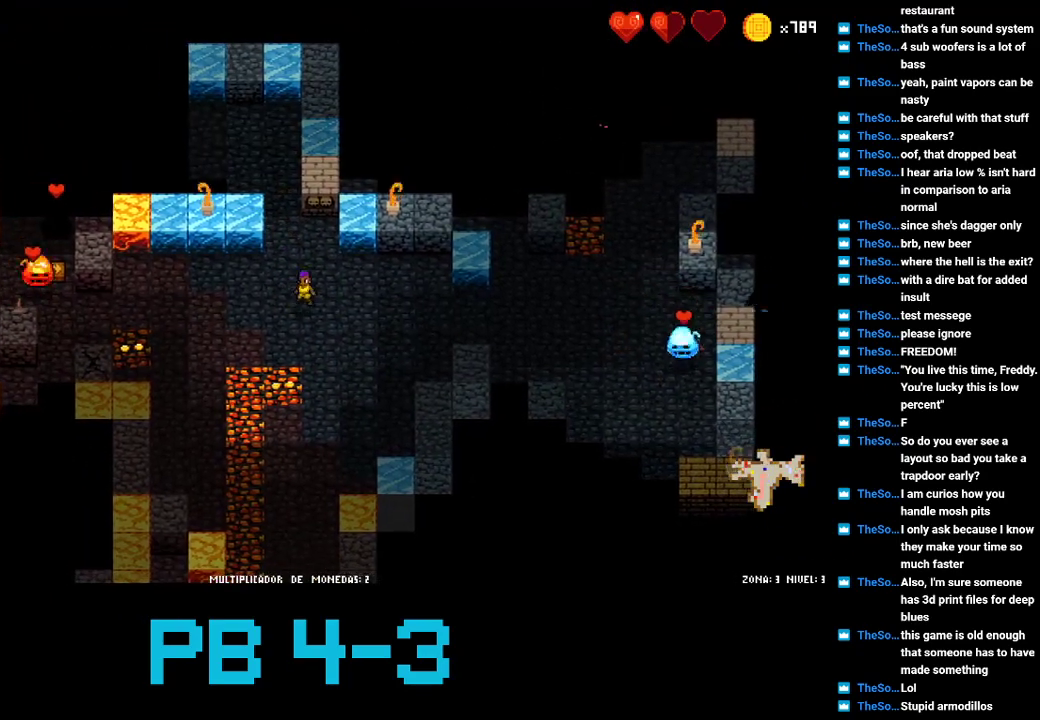
{"buttons": [], "events": [[33, "TRIANGLE", "down"], [100, "TRIANGLE", "up"], [217, "TRIANGLE", "down"], [283, "TRIANGLE", "up"], [450, "TRIANGLE", "down"], [483, "TRIANGLE", "up"]]}
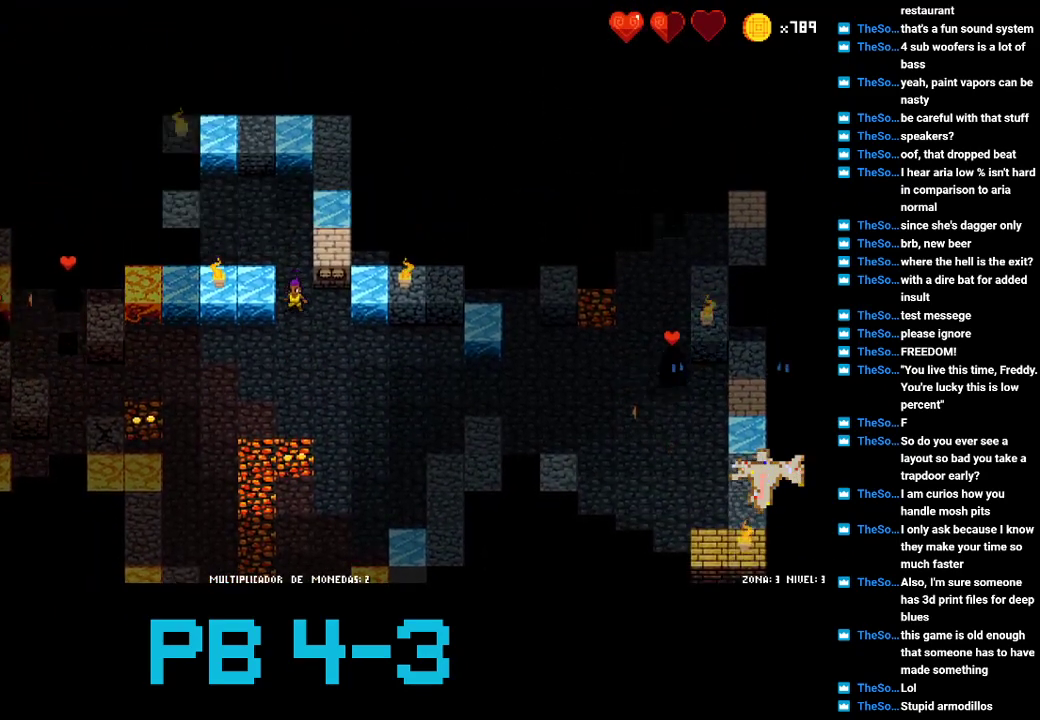
{"buttons": ["CIRCLE"], "events": [[150, "CROSS", "down"], [217, "CROSS", "up"], [317, "CROSS", "down"], [383, "CROSS", "up"], [500, "CIRCLE", "down"]]}
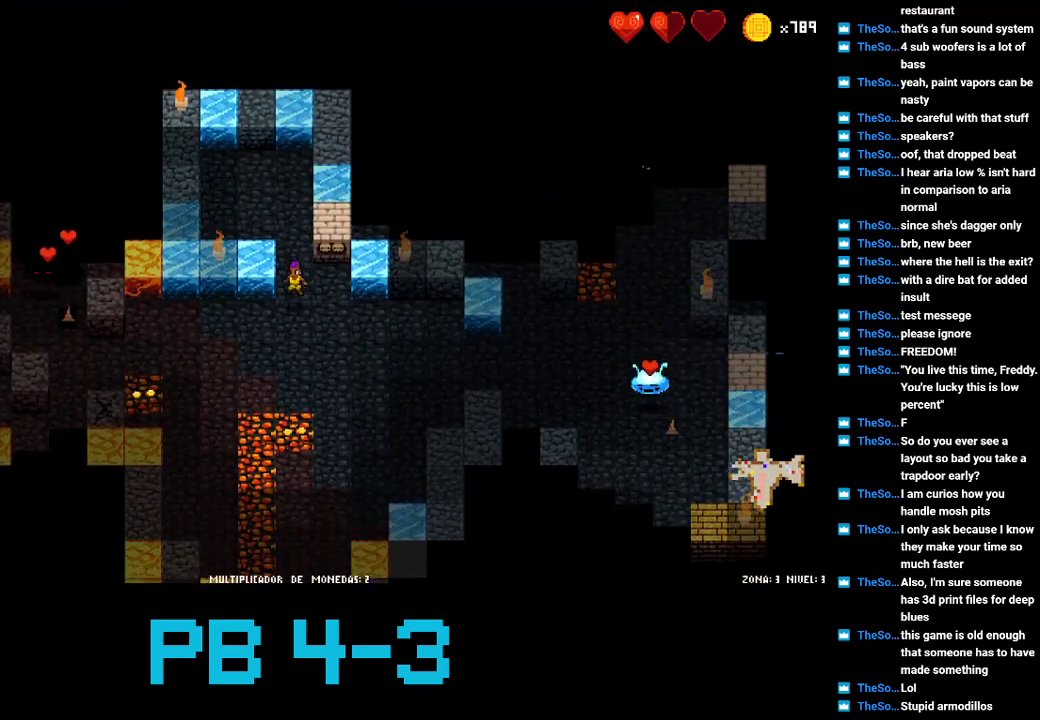
{"buttons": [], "events": [[100, "CIRCLE", "up"], [233, "CIRCLE", "down"], [267, "CIRCLE", "up"], [383, "CIRCLE", "down"], [450, "CIRCLE", "up"]]}
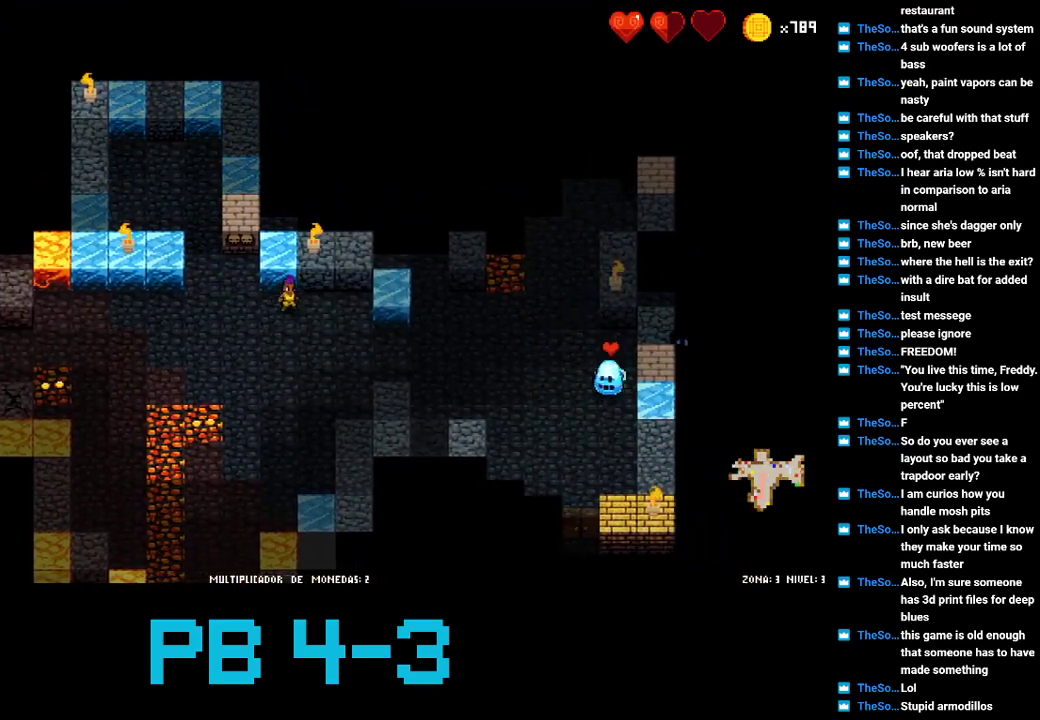
{"buttons": ["CROSS"], "events": [[50, "TRIANGLE", "down"], [117, "TRIANGLE", "up"], [283, "CROSS", "down"], [333, "CROSS", "up"], [467, "CROSS", "down"]]}
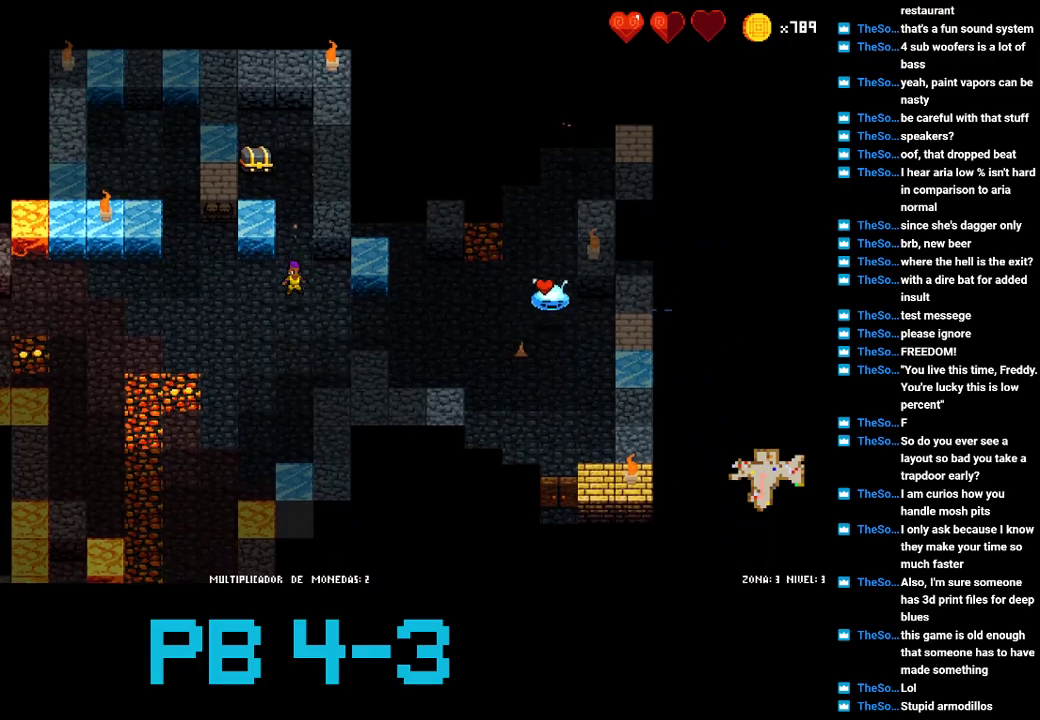
{"buttons": [], "events": [[33, "CROSS", "up"], [133, "TRIANGLE", "down"], [233, "TRIANGLE", "up"], [333, "TRIANGLE", "down"], [433, "TRIANGLE", "up"]]}
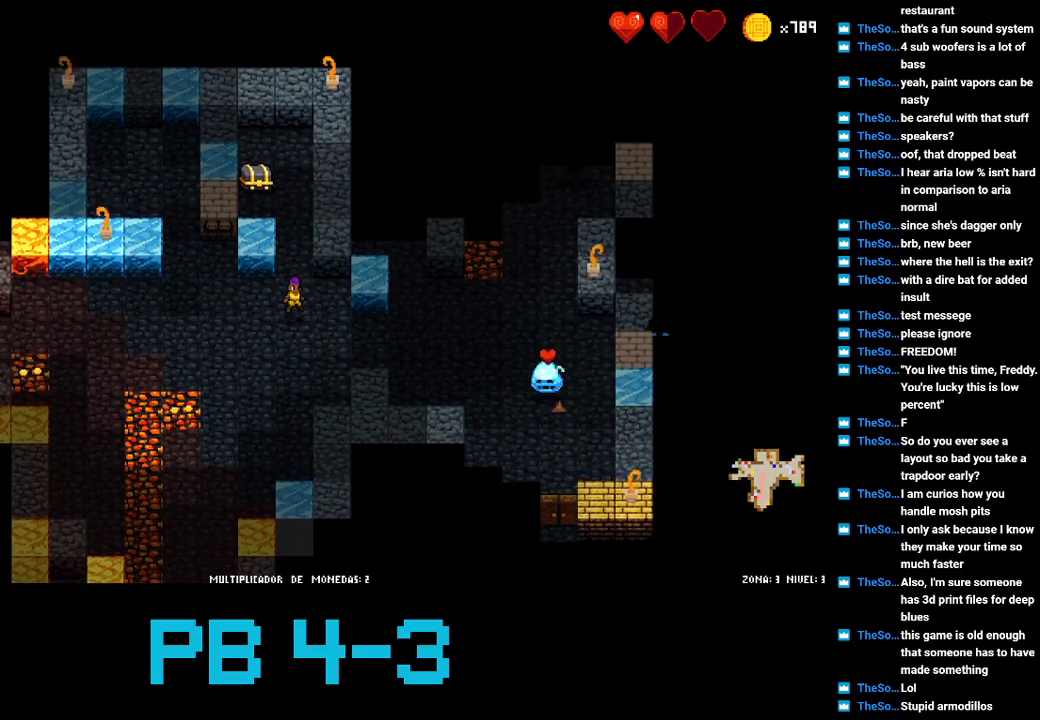
{"buttons": ["TRIANGLE"], "events": [[33, "TRIANGLE", "down"], [100, "TRIANGLE", "up"], [250, "TRIANGLE", "down"], [317, "TRIANGLE", "up"], [417, "TRIANGLE", "down"]]}
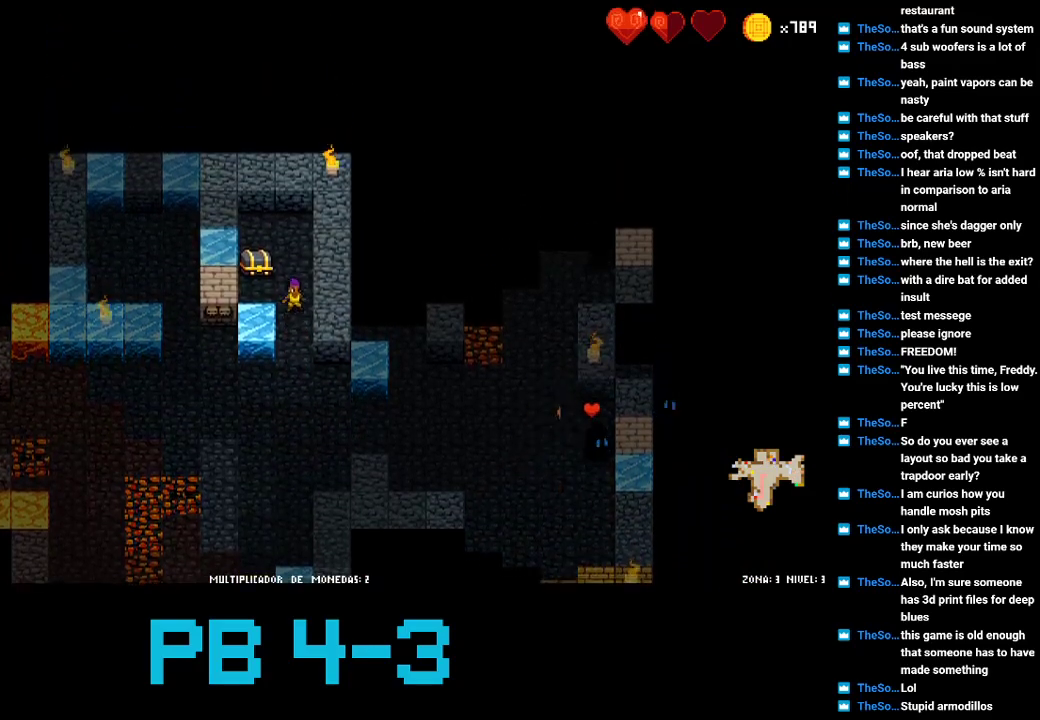
{"buttons": ["CROSS"], "events": [[17, "TRIANGLE", "up"], [117, "TRIANGLE", "down"], [183, "TRIANGLE", "up"], [283, "TRIANGLE", "down"], [383, "TRIANGLE", "up"], [500, "CROSS", "down"]]}
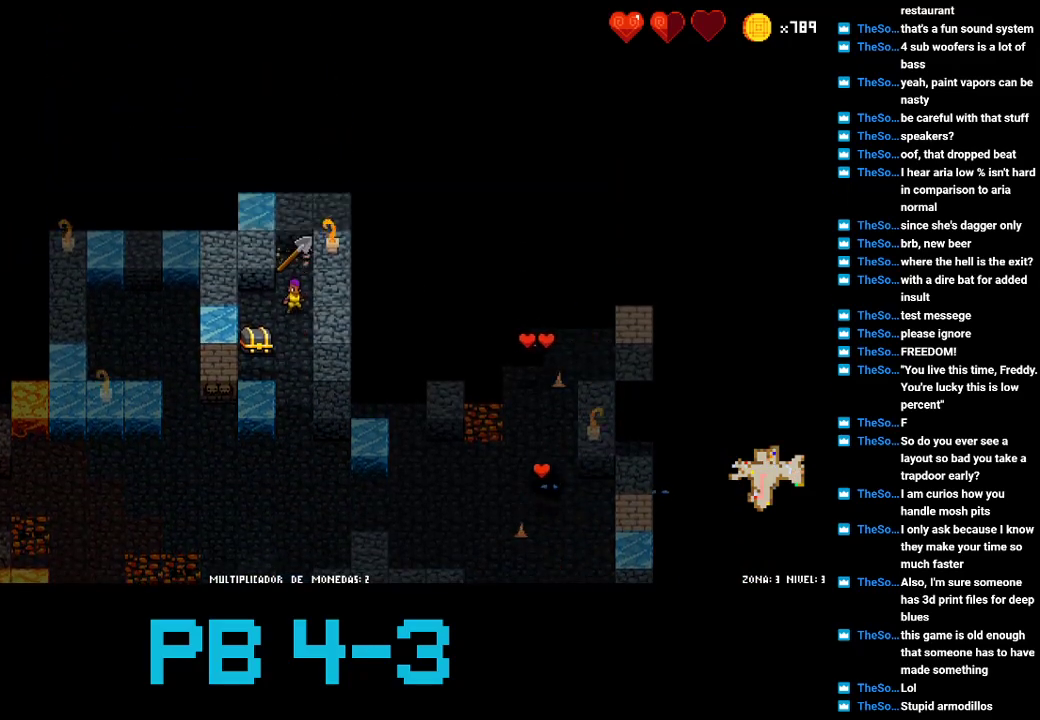
{"buttons": [], "events": [[67, "CROSS", "up"], [167, "CROSS", "down"], [267, "CROSS", "up"], [367, "CROSS", "down"], [433, "CROSS", "up"]]}
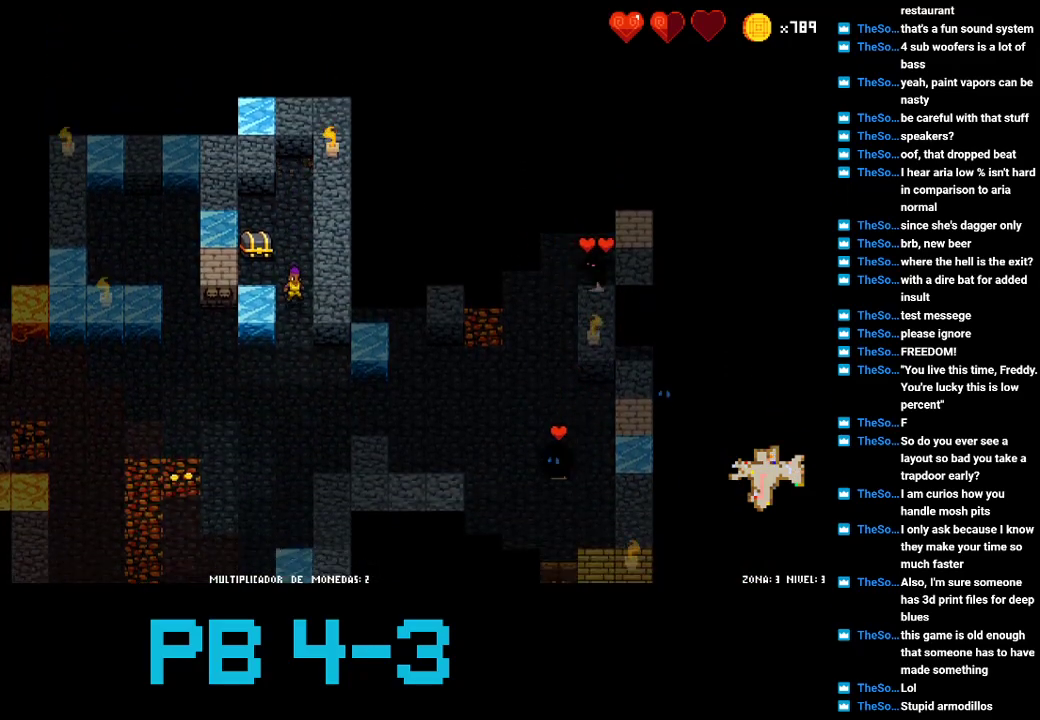
{"buttons": [], "events": [[67, "CROSS", "down"], [133, "CROSS", "up"]]}